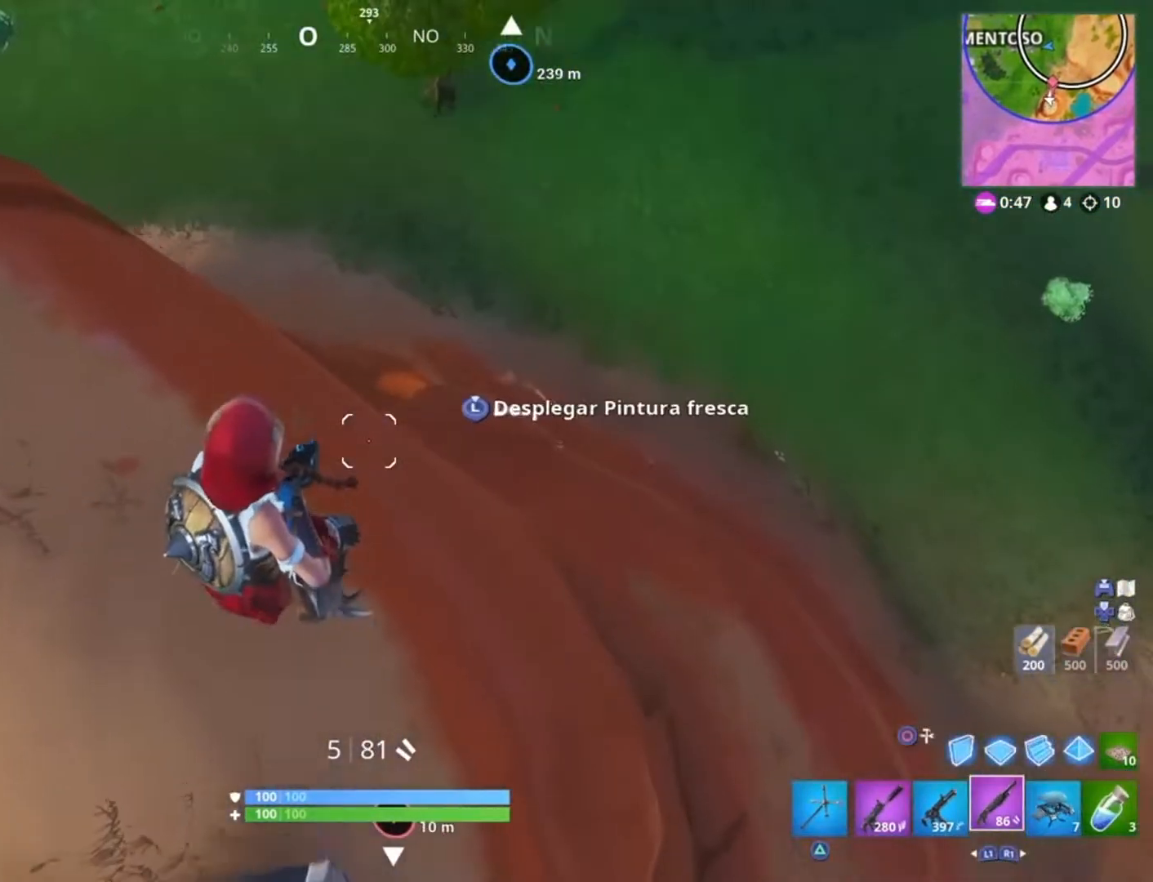
Gameplay with a controller (PlayStation layout); each line is a JSON object with the inputs held at the frame after it. "events" lists button and stick changes between this image and that frame as [ms after this image, input, new state], when the widget could be followed in between.
{"buttons": [], "left_stick": "up-right", "right_stick": "left", "events": [[167, "left_stick", "up"], [367, "left_stick", "up-right"], [400, "right_stick", "left"]]}
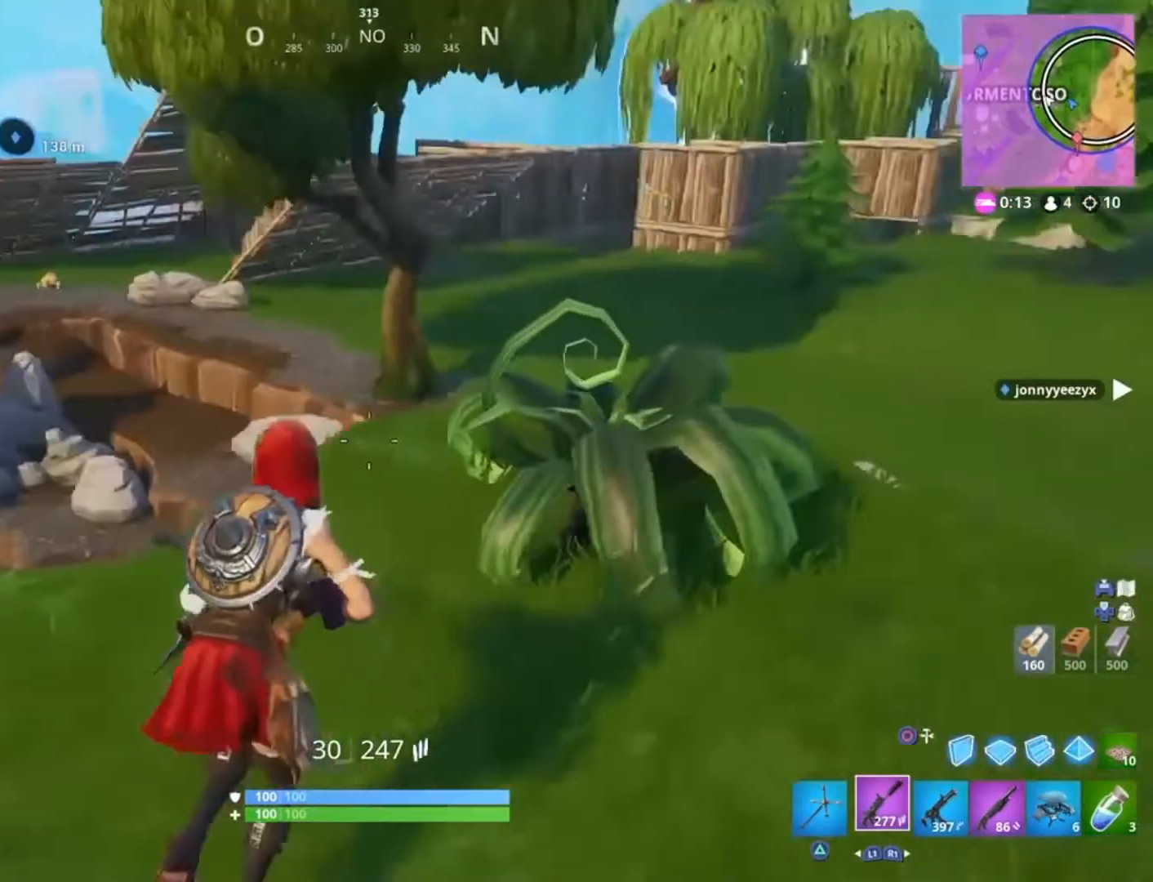
{"buttons": [], "left_stick": "up-right", "right_stick": "center", "events": [[100, "right_stick", "center"]]}
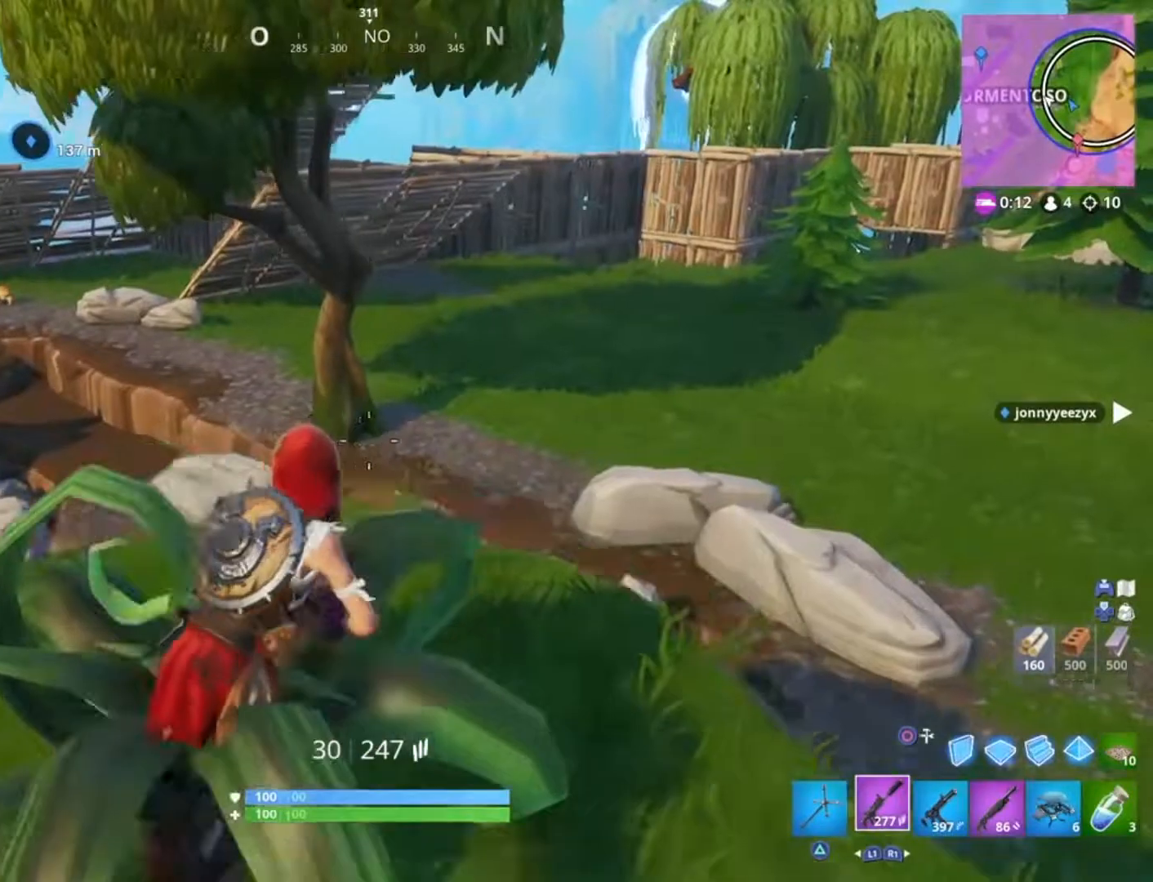
{"buttons": [], "left_stick": "up", "right_stick": "center", "events": [[133, "right_stick", "right"], [300, "L3", "down"], [367, "left_stick", "up"], [367, "right_stick", "center"], [400, "L3", "up"]]}
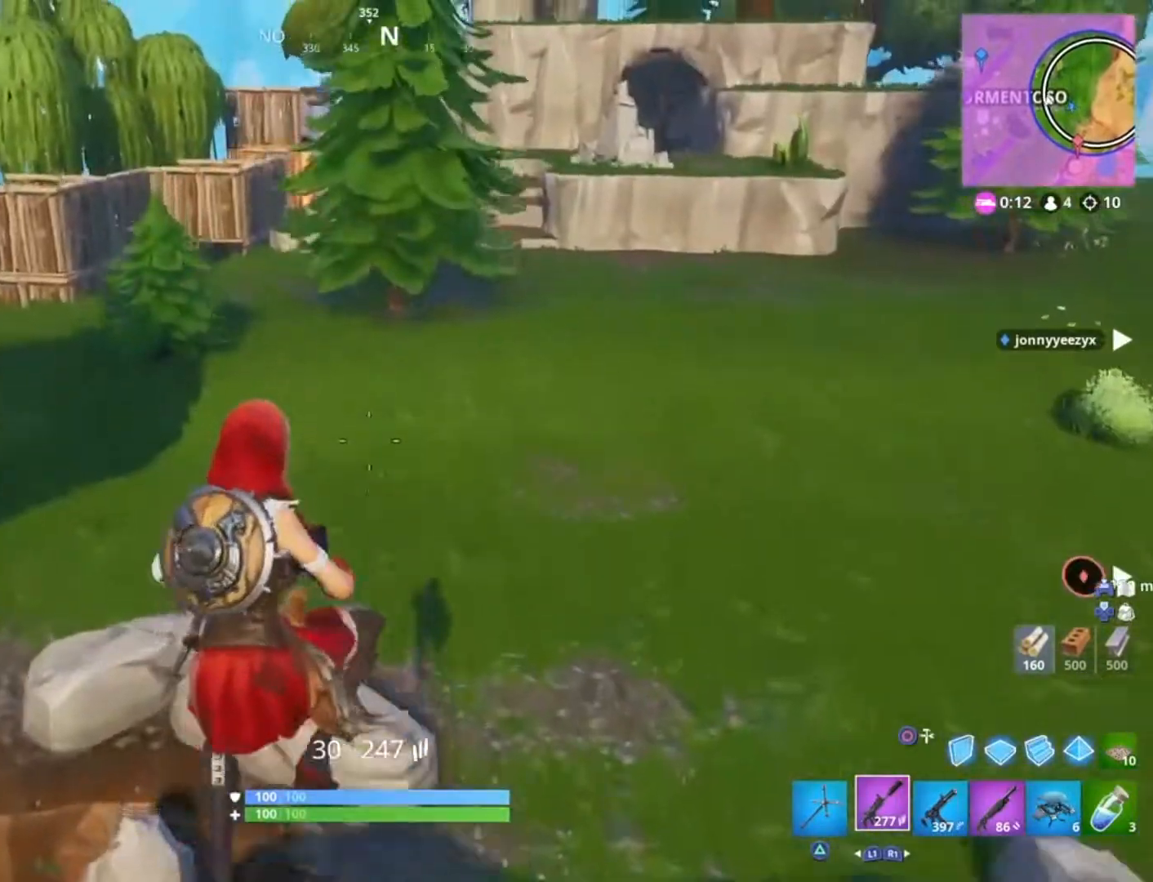
{"buttons": [], "left_stick": "up-right", "right_stick": "up", "events": [[67, "left_stick", "center"], [234, "left_stick", "right"], [301, "left_stick", "up-right"], [434, "right_stick", "up"]]}
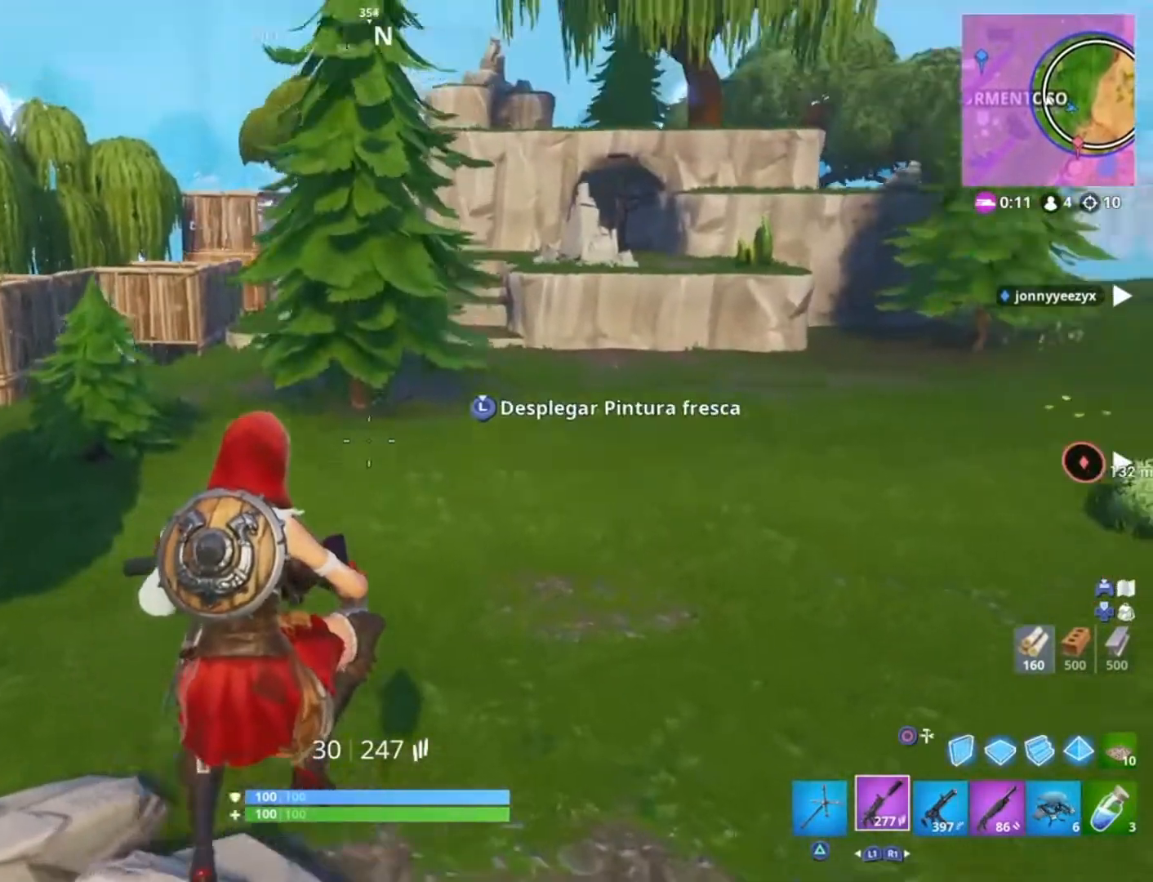
{"buttons": [], "left_stick": "up-right", "right_stick": "center", "events": [[133, "right_stick", "center"], [333, "right_stick", "up-right"], [467, "right_stick", "center"]]}
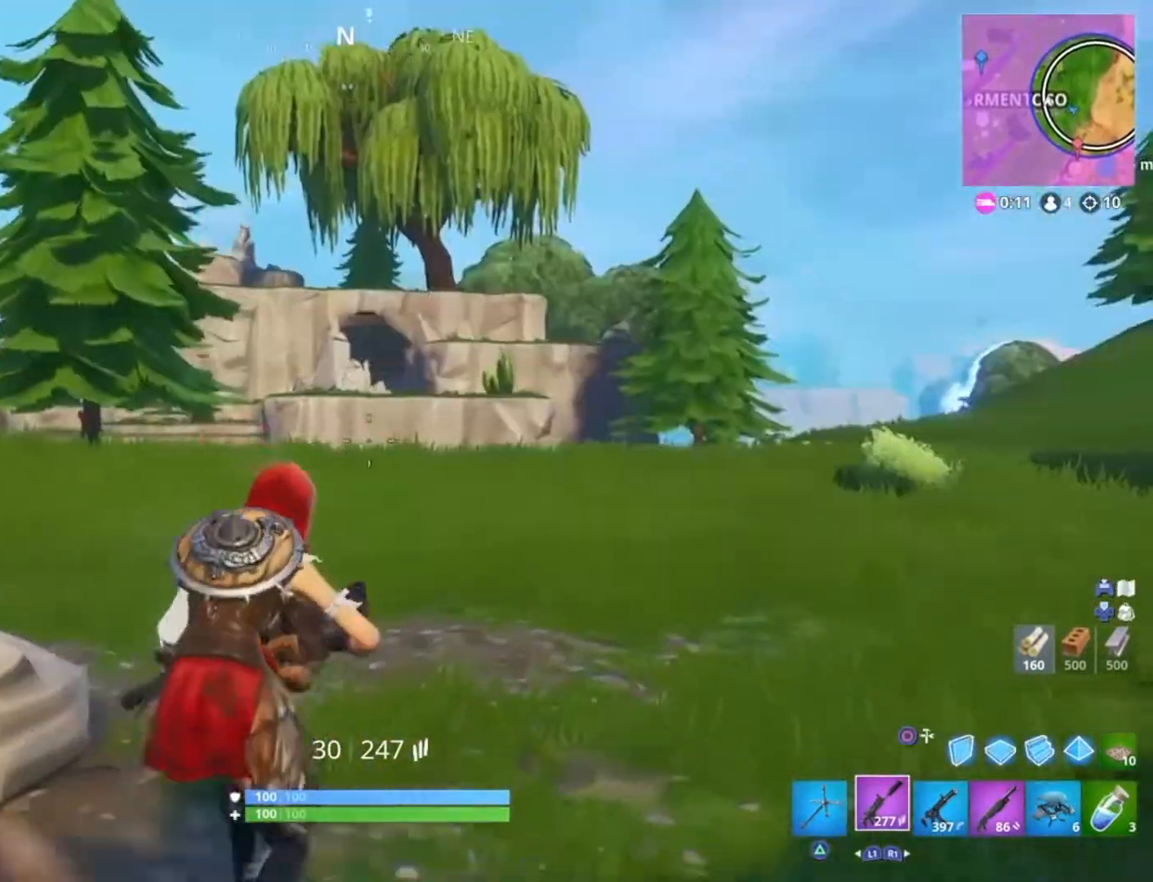
{"buttons": [], "left_stick": "up-right", "right_stick": "center", "events": [[267, "right_stick", "left"], [467, "right_stick", "center"]]}
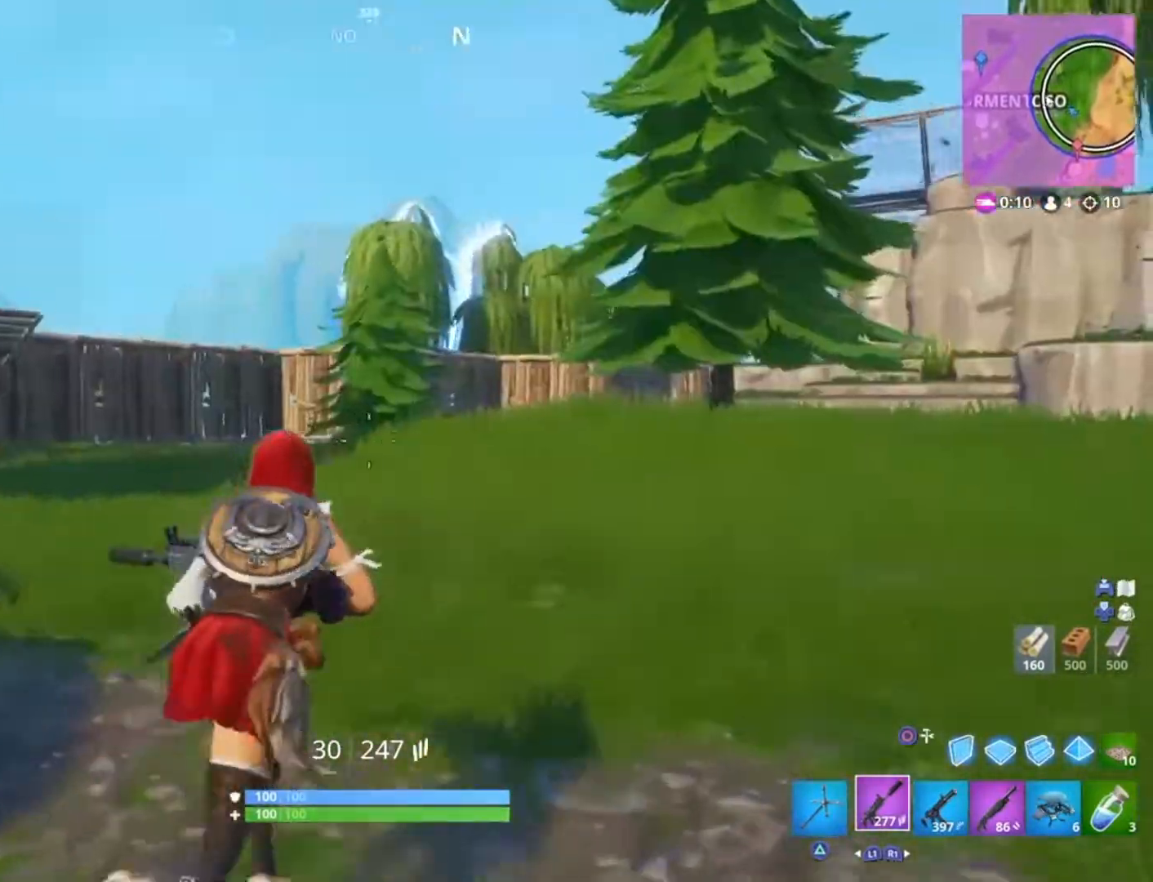
{"buttons": [], "left_stick": "up", "right_stick": "left", "events": [[66, "left_stick", "up"], [66, "right_stick", "up-right"], [233, "right_stick", "center"], [500, "right_stick", "left"]]}
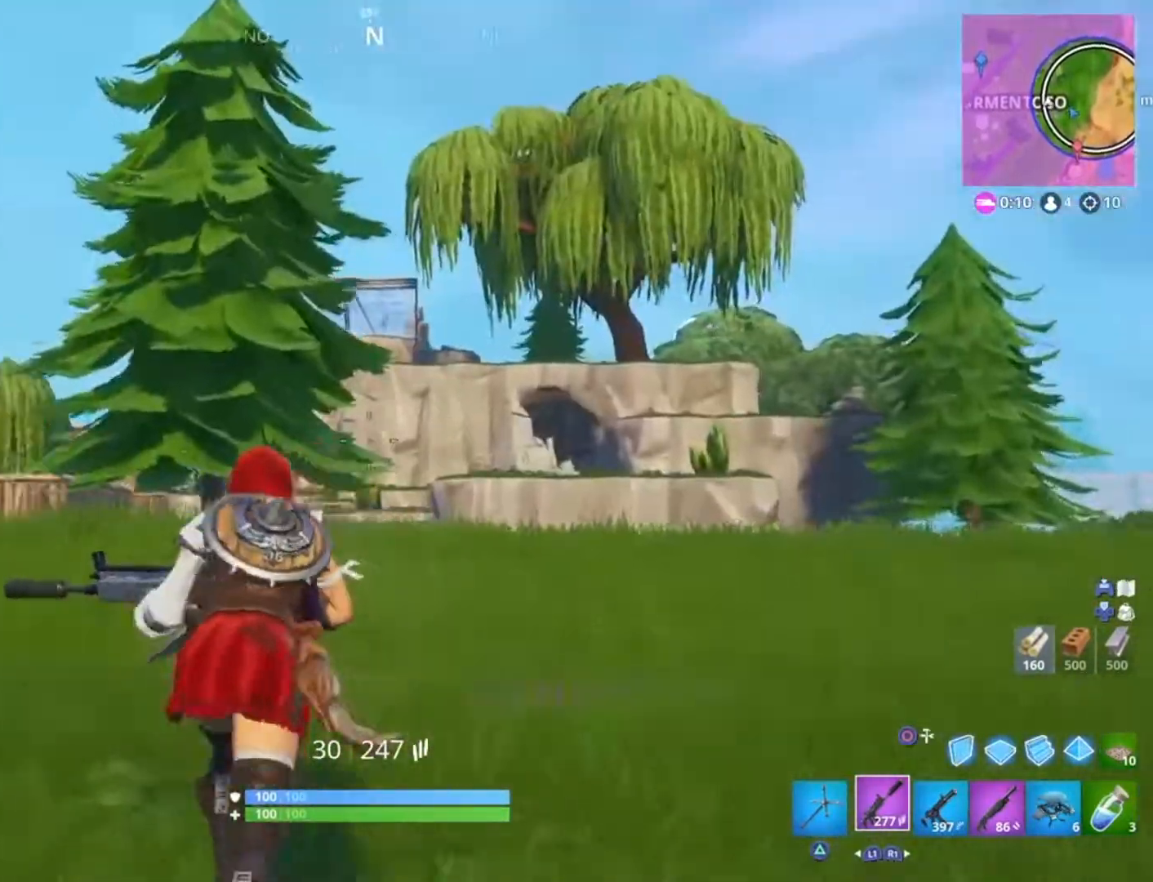
{"buttons": [], "left_stick": "up", "right_stick": "center", "events": [[167, "right_stick", "center"]]}
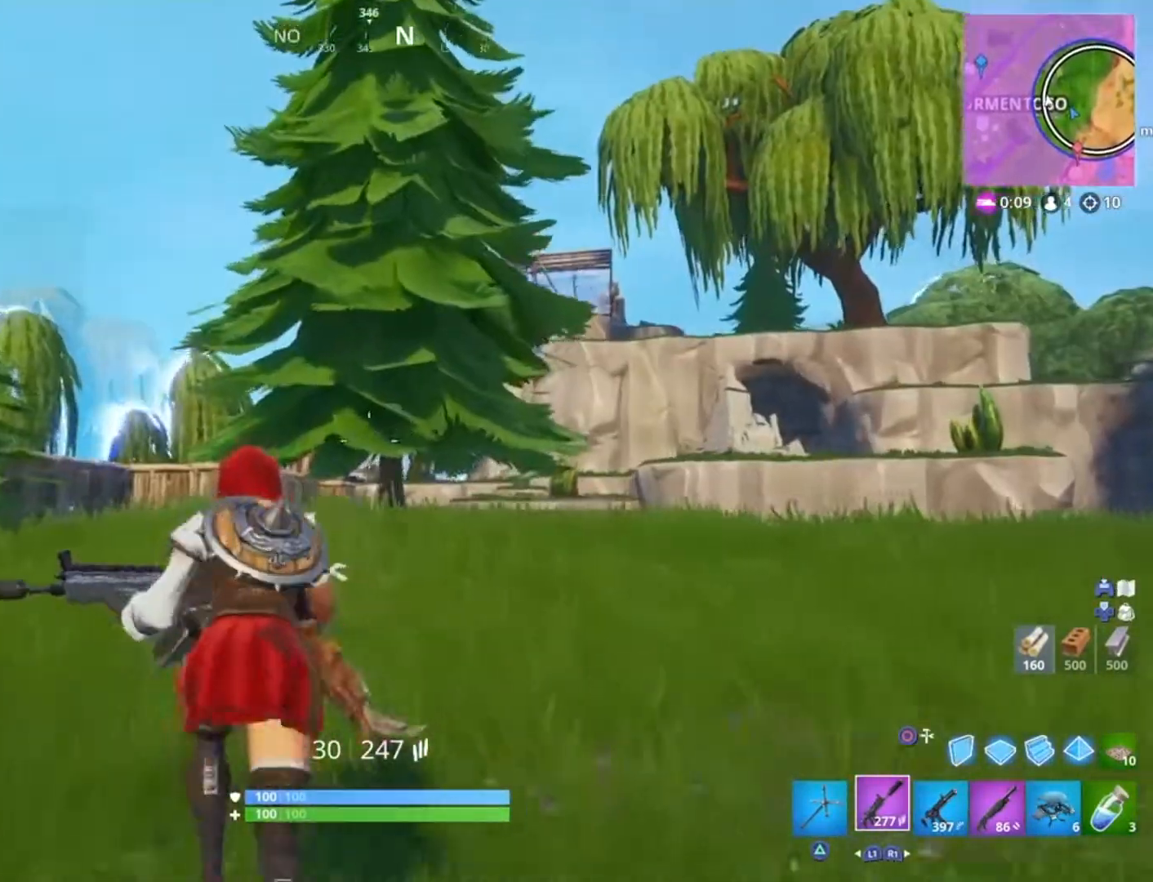
{"buttons": [], "left_stick": "up-right", "right_stick": "center", "events": [[66, "right_stick", "right"], [200, "right_stick", "center"], [467, "left_stick", "up-right"]]}
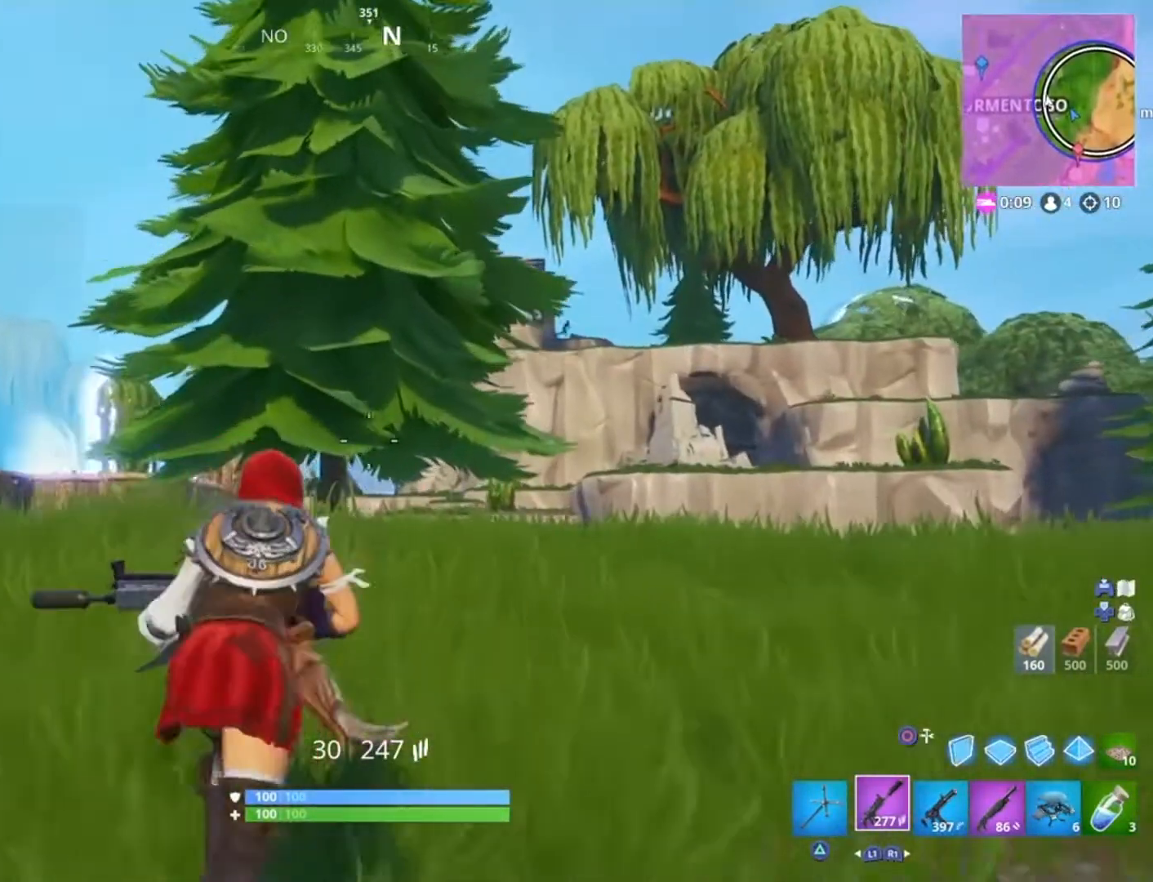
{"buttons": [], "left_stick": "up", "right_stick": "center", "events": [[367, "right_stick", "right"], [401, "left_stick", "up"], [501, "right_stick", "center"]]}
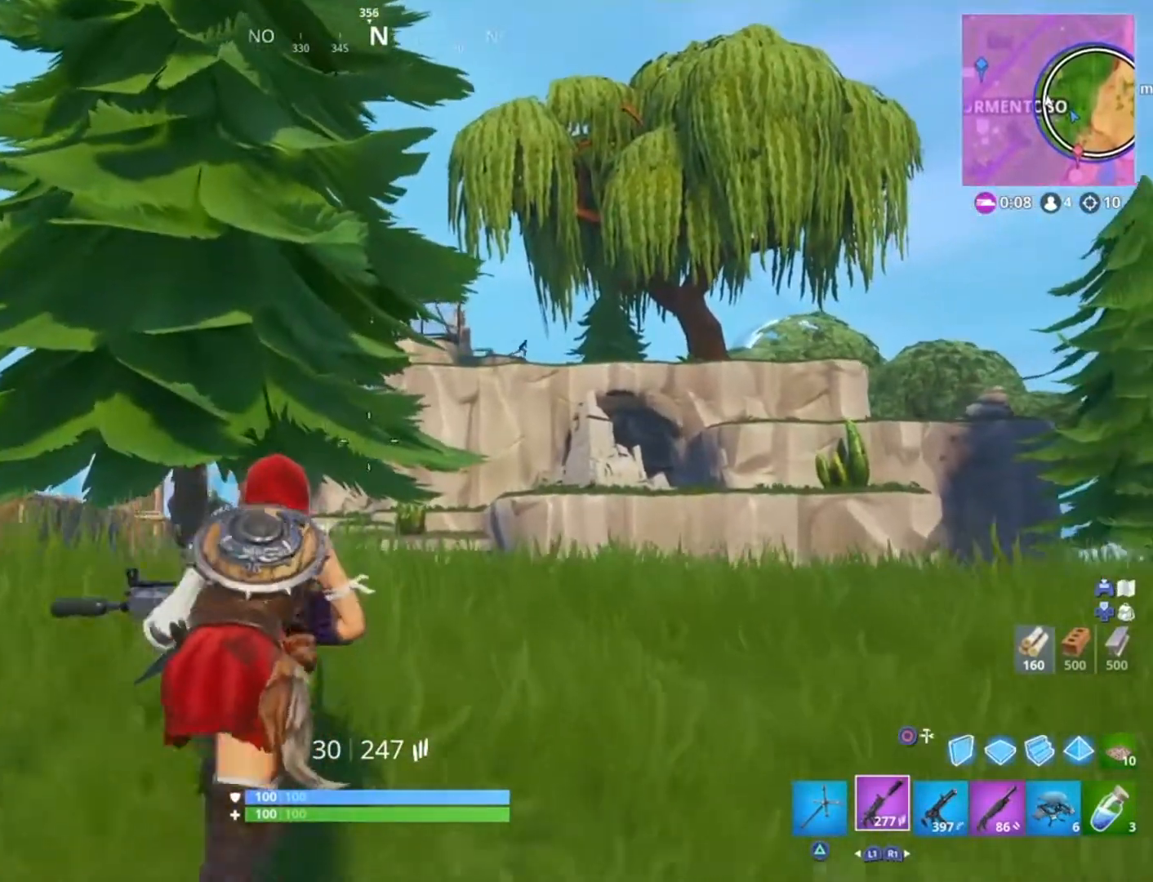
{"buttons": [], "left_stick": "up-right", "right_stick": "center", "events": [[100, "left_stick", "up-right"]]}
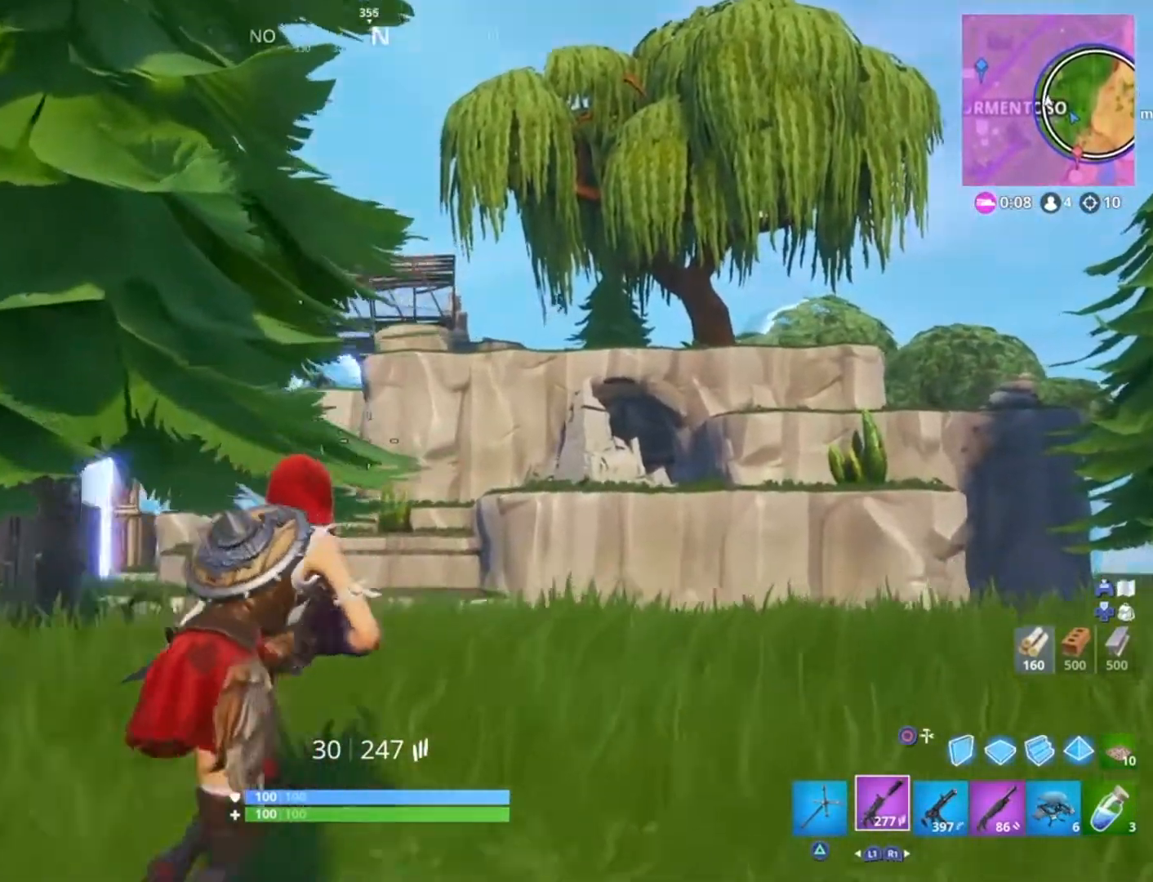
{"buttons": [], "left_stick": "up", "right_stick": "center", "events": [[34, "right_stick", "down-left"], [134, "right_stick", "center"], [467, "left_stick", "up"]]}
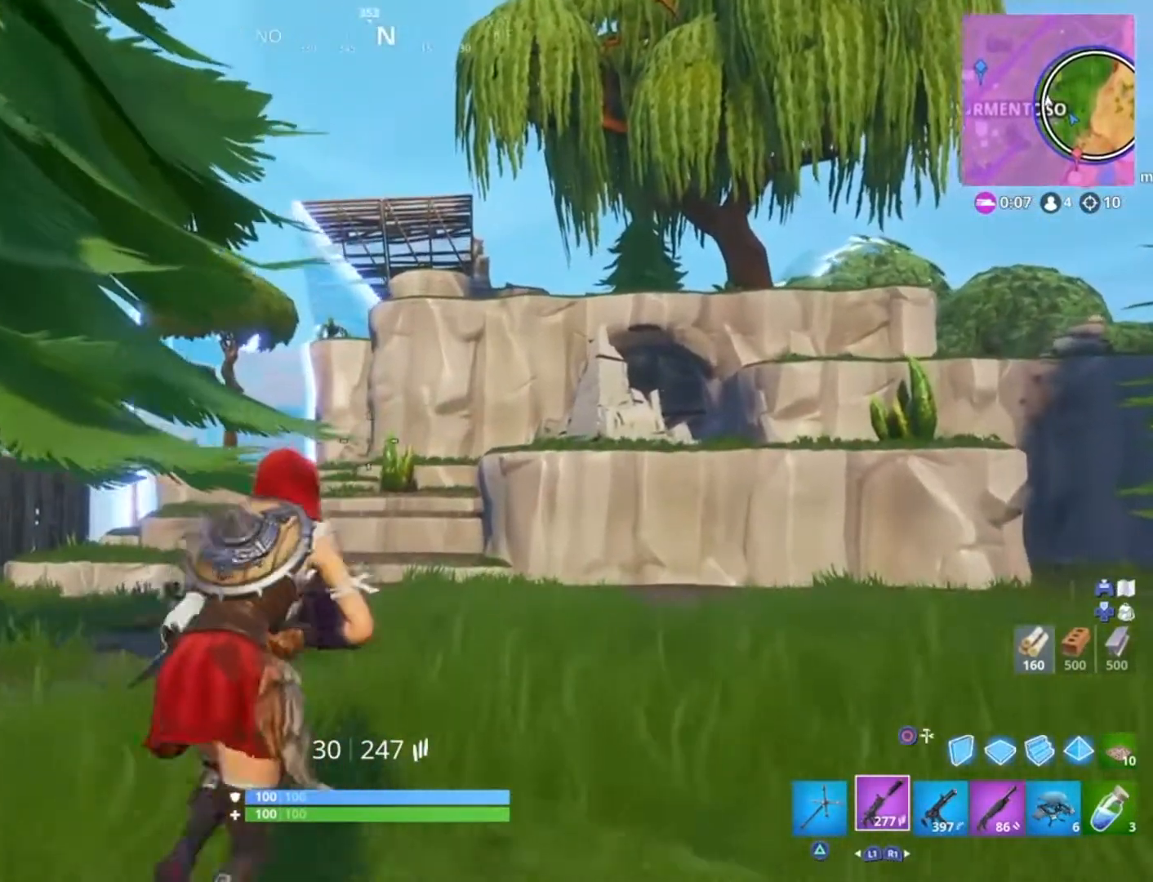
{"buttons": [], "left_stick": "up", "right_stick": "center", "events": [[200, "CIRCLE", "down"], [300, "CIRCLE", "up"], [333, "L2", "down"], [467, "L2", "up"]]}
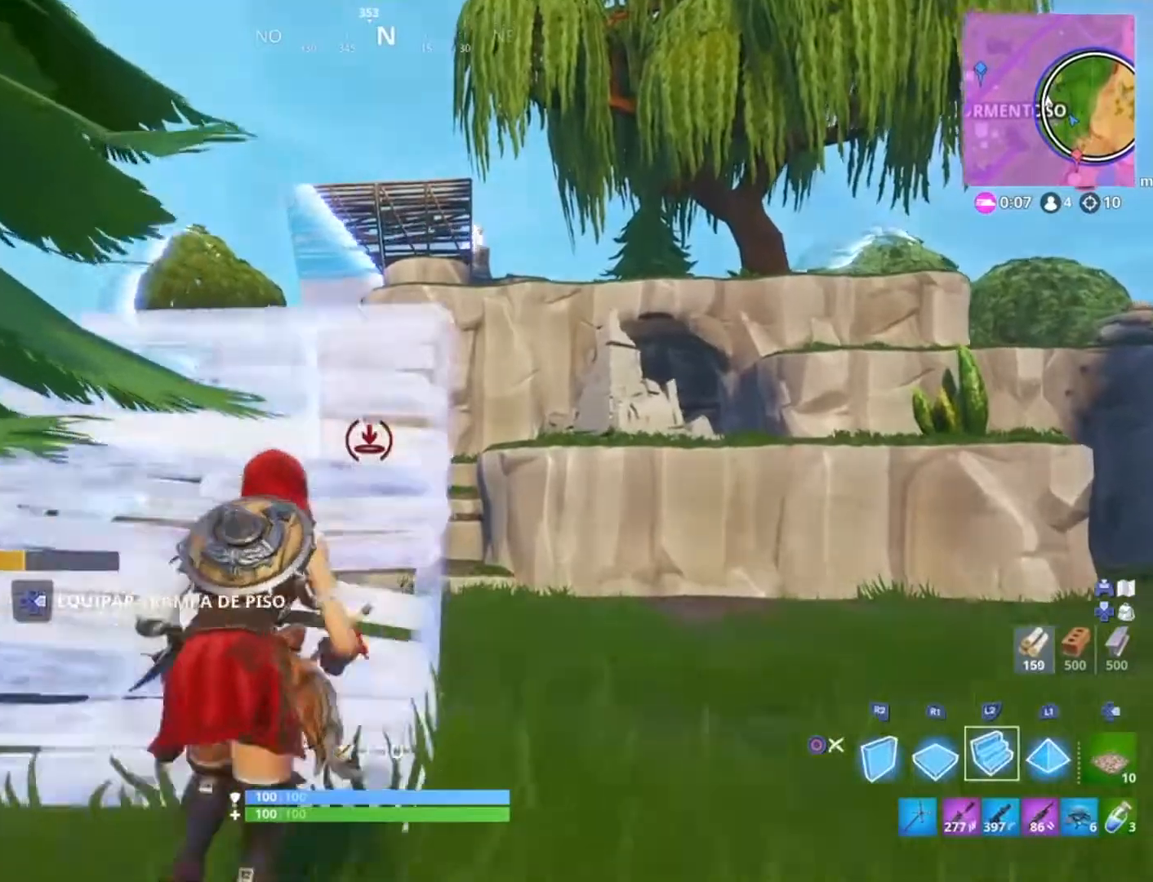
{"buttons": [], "left_stick": "up", "right_stick": "center", "events": [[301, "right_stick", "up"], [467, "right_stick", "center"]]}
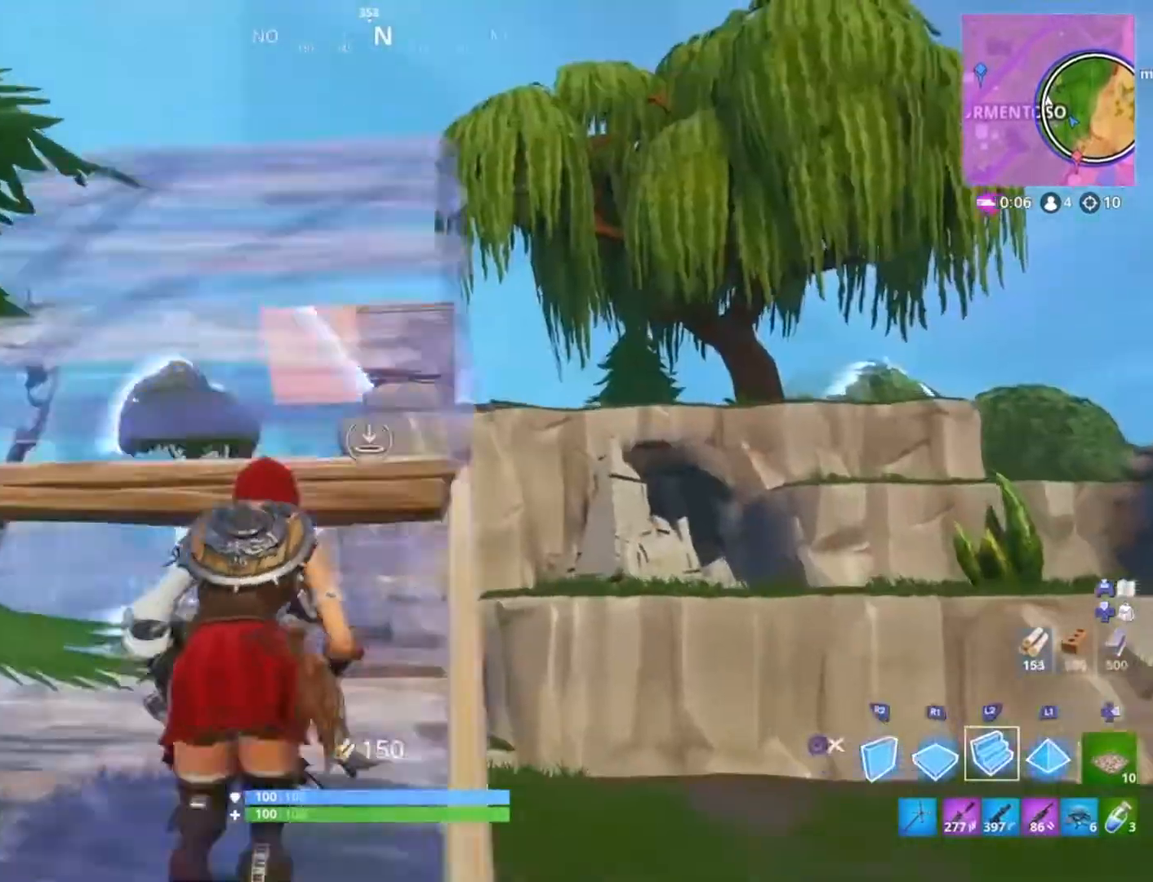
{"buttons": [], "left_stick": "up", "right_stick": "center", "events": [[167, "L2", "down"], [300, "CIRCLE", "down"], [300, "L2", "up"], [367, "CIRCLE", "up"]]}
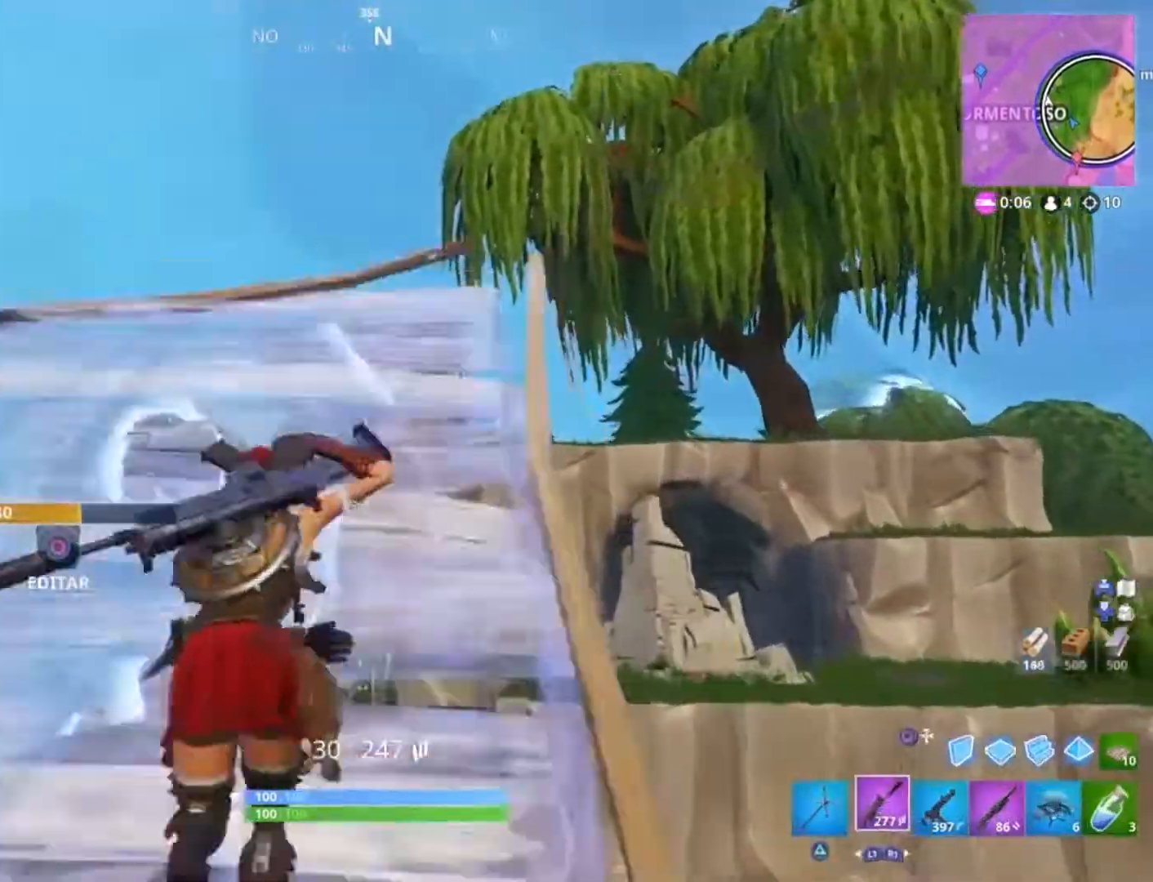
{"buttons": [], "left_stick": "up", "right_stick": "up", "events": [[34, "right_stick", "down"], [134, "right_stick", "center"], [467, "right_stick", "up"]]}
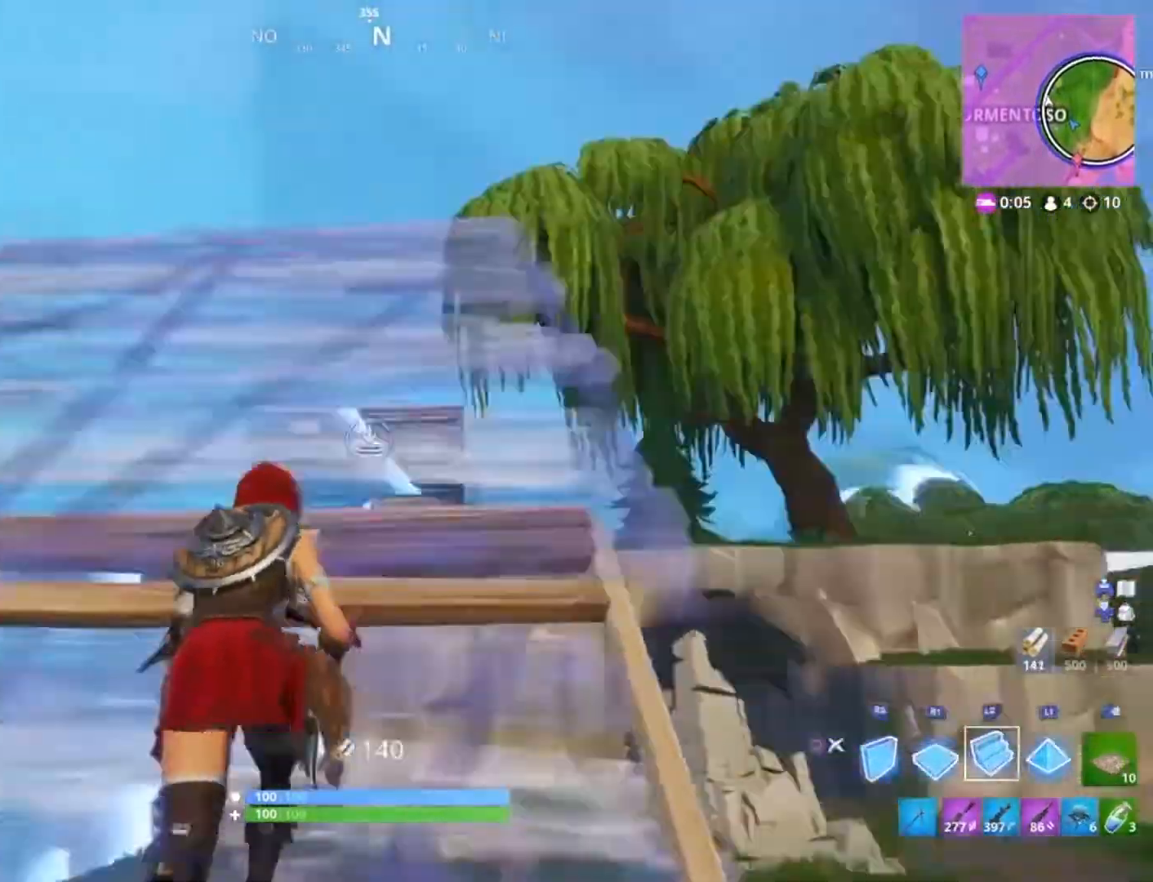
{"buttons": [], "left_stick": "up", "right_stick": "down-right", "events": [[100, "L2", "down"], [100, "right_stick", "center"], [167, "CIRCLE", "down"], [267, "CIRCLE", "up"], [267, "L2", "up"], [401, "right_stick", "down-right"]]}
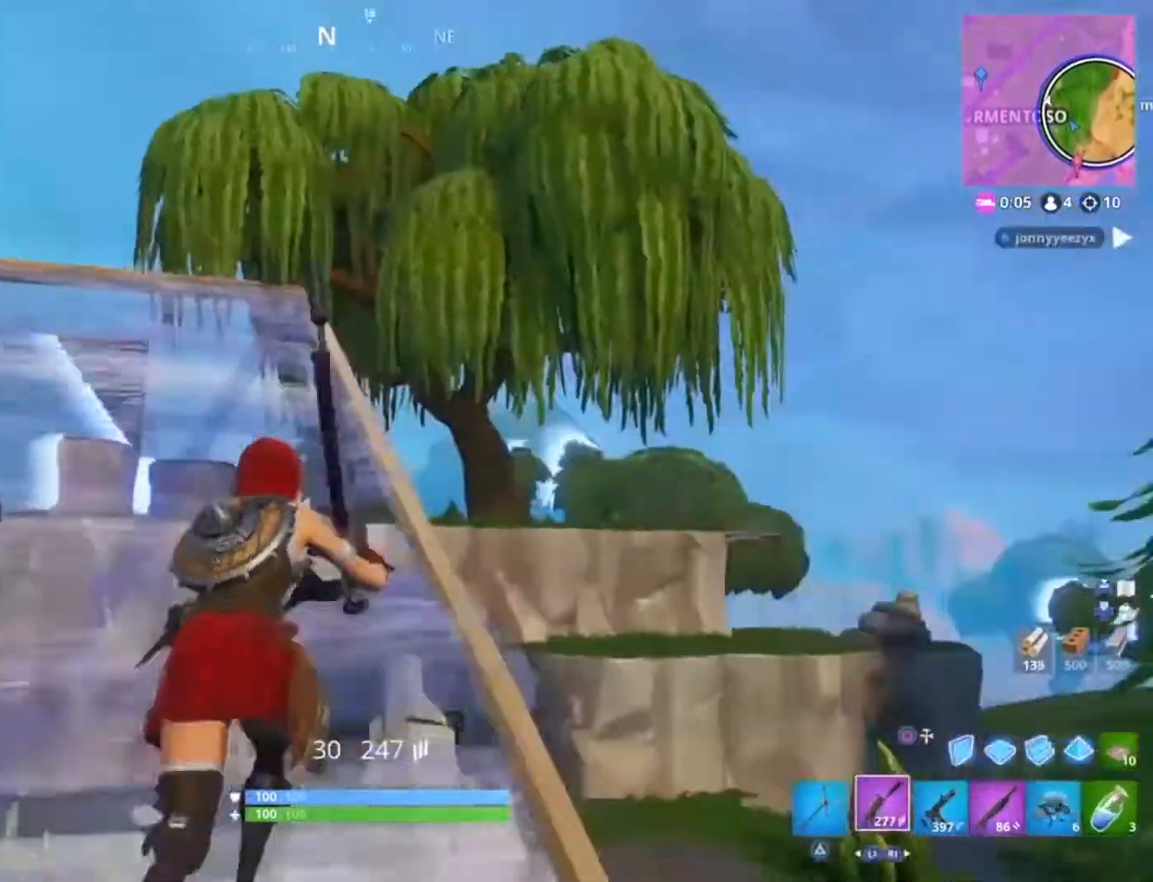
{"buttons": [], "left_stick": "up-right", "right_stick": "down-right", "events": [[100, "R3", "down"], [100, "right_stick", "center"], [267, "R3", "up"], [367, "right_stick", "down"], [434, "left_stick", "up-right"], [434, "right_stick", "down-right"]]}
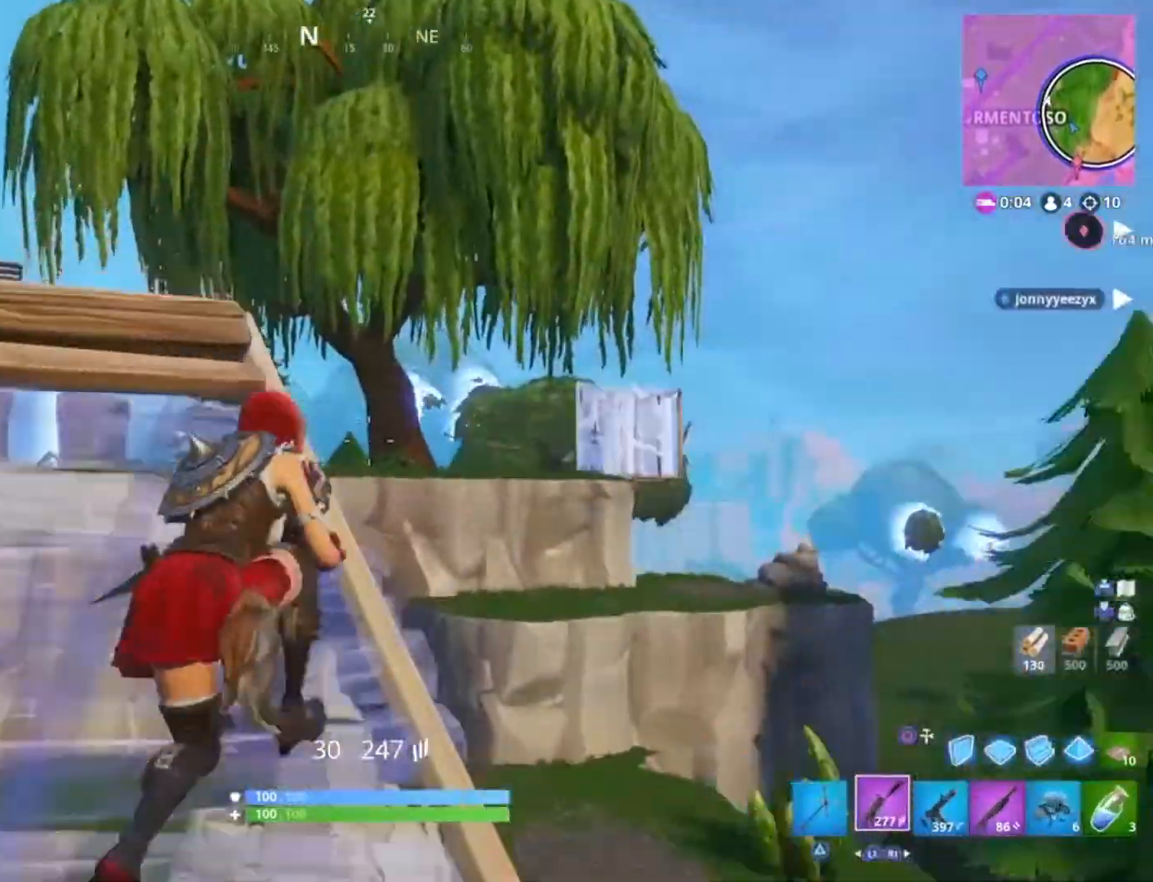
{"buttons": [], "left_stick": "down", "right_stick": "center", "events": [[100, "left_stick", "right"], [100, "right_stick", "center"], [201, "left_stick", "down-right"], [434, "left_stick", "down"]]}
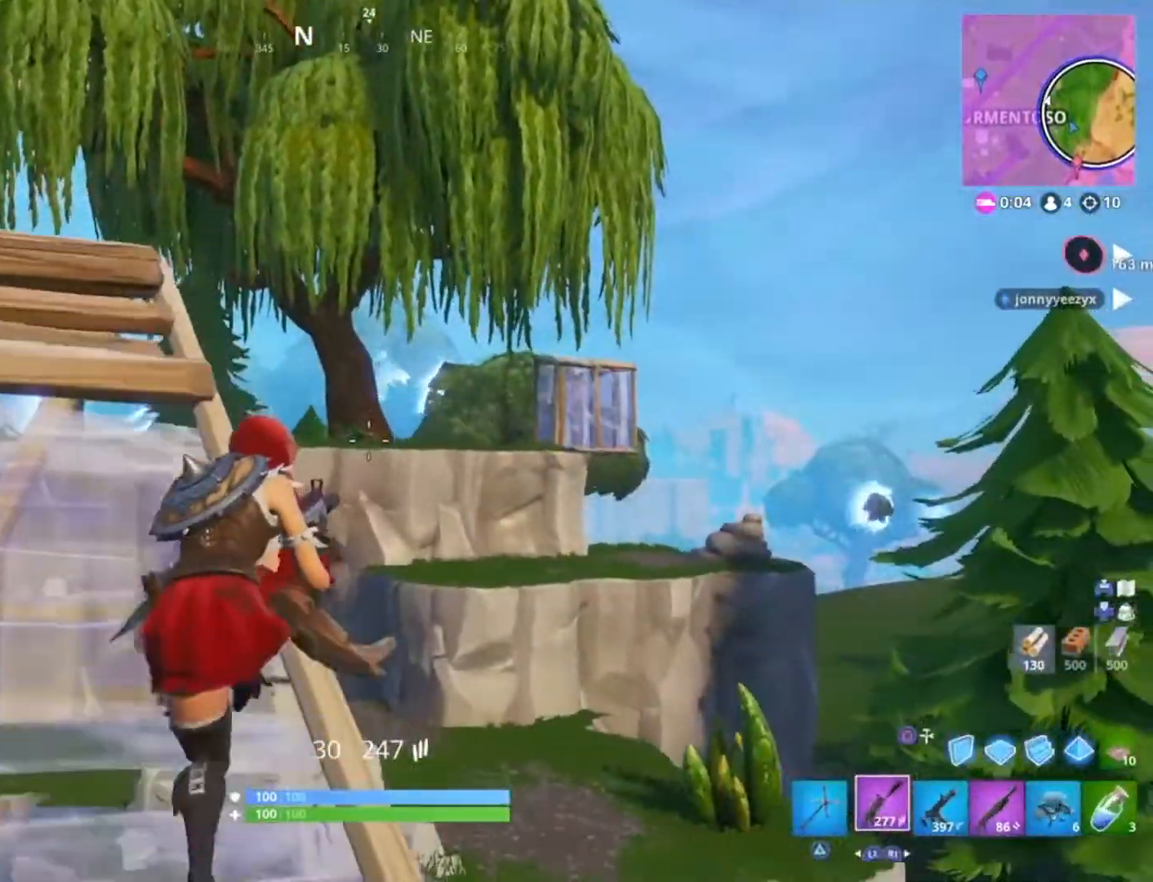
{"buttons": [], "left_stick": "down", "right_stick": "up", "events": [[67, "left_stick", "down-right"], [334, "left_stick", "down"], [500, "right_stick", "up"]]}
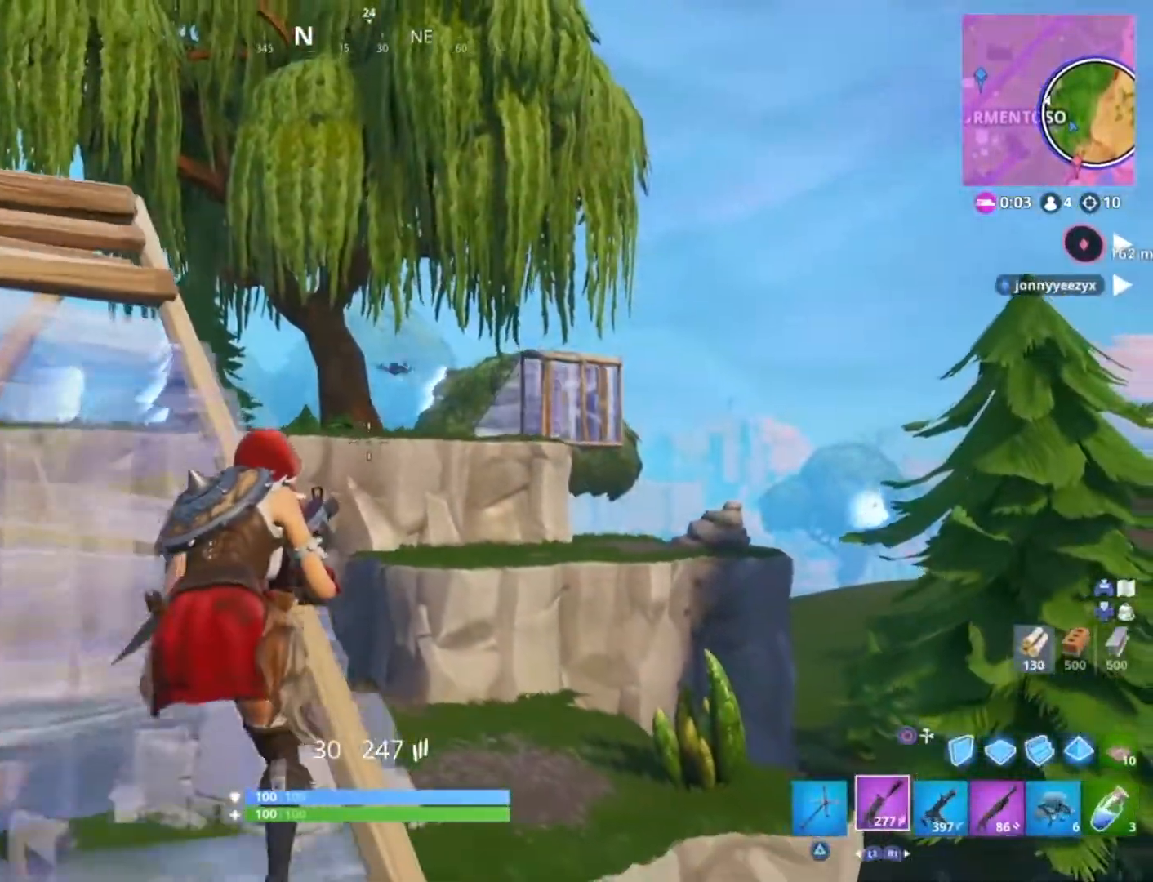
{"buttons": [], "left_stick": "down", "right_stick": "down-left", "events": [[67, "right_stick", "center"], [401, "right_stick", "left"], [501, "right_stick", "down-left"]]}
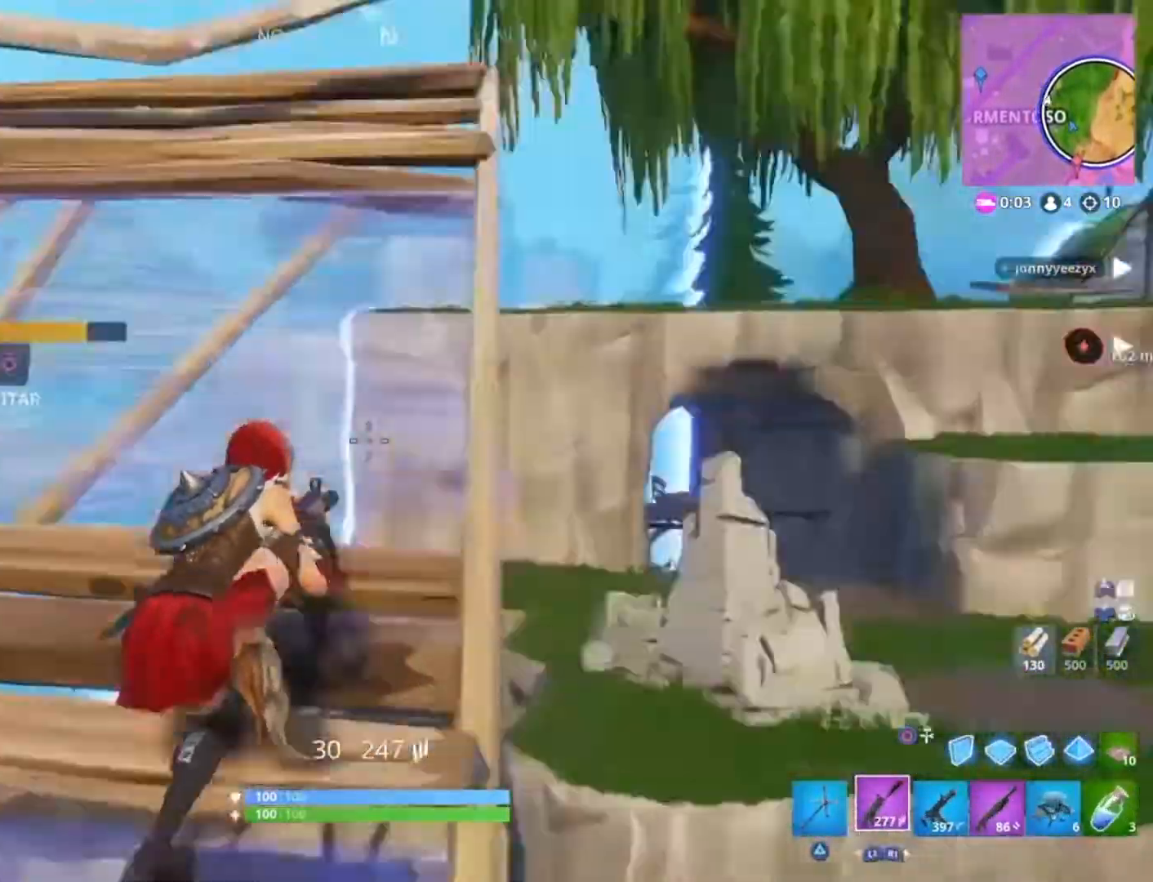
{"buttons": [], "left_stick": "left", "right_stick": "down-left", "events": [[67, "left_stick", "down-left"], [100, "right_stick", "center"], [200, "L3", "down"], [233, "right_stick", "left"], [300, "right_stick", "down-left"], [334, "L3", "up"], [400, "left_stick", "left"]]}
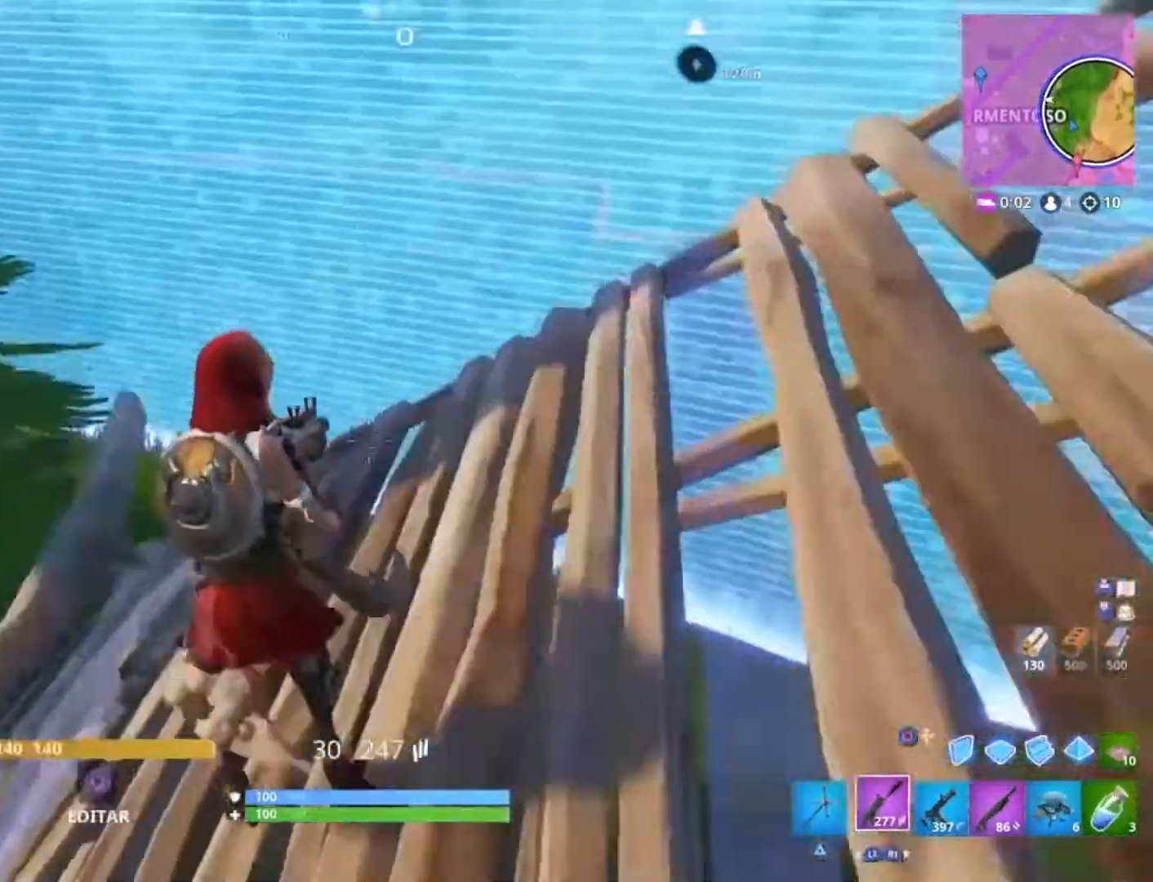
{"buttons": [], "left_stick": "left", "right_stick": "center", "events": [[67, "right_stick", "center"], [201, "right_stick", "left"], [401, "right_stick", "center"]]}
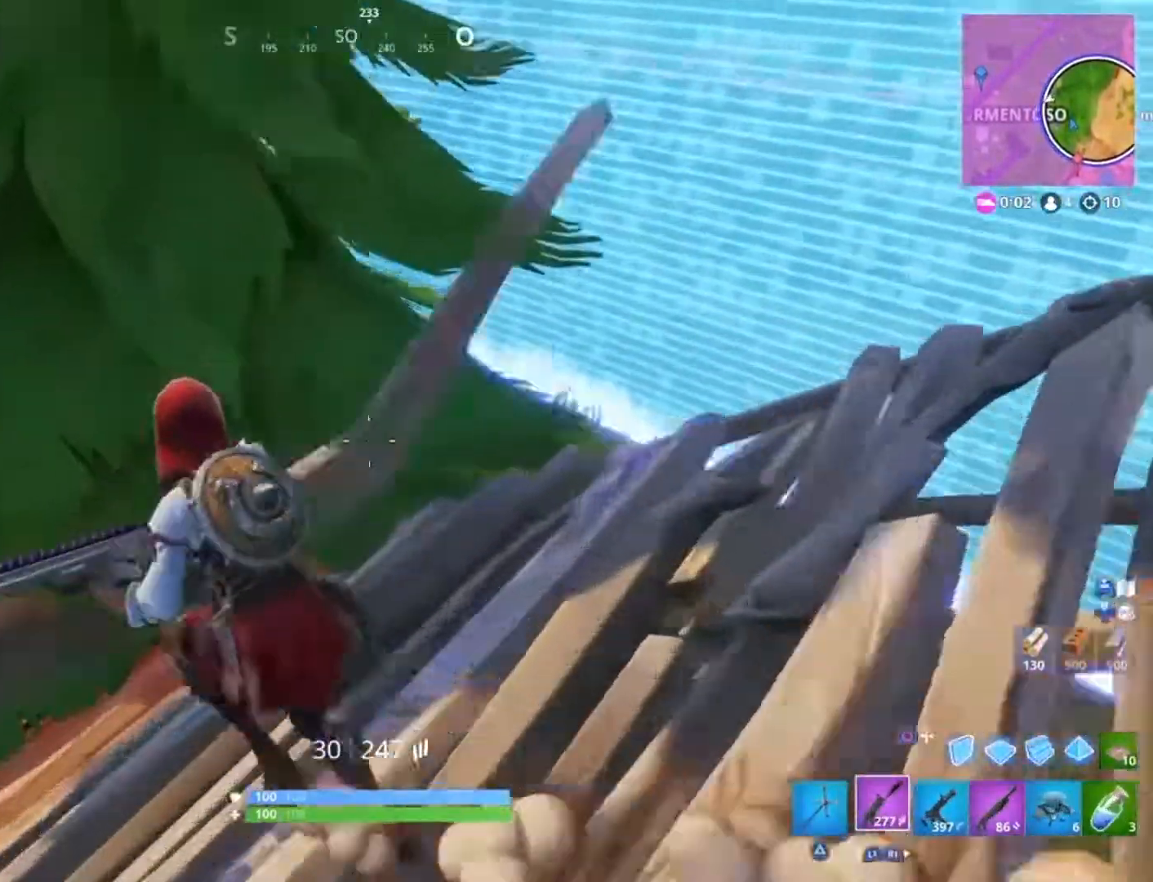
{"buttons": ["CIRCLE", "L3"], "left_stick": "left", "right_stick": "center", "events": [[467, "CIRCLE", "down"], [500, "L3", "down"]]}
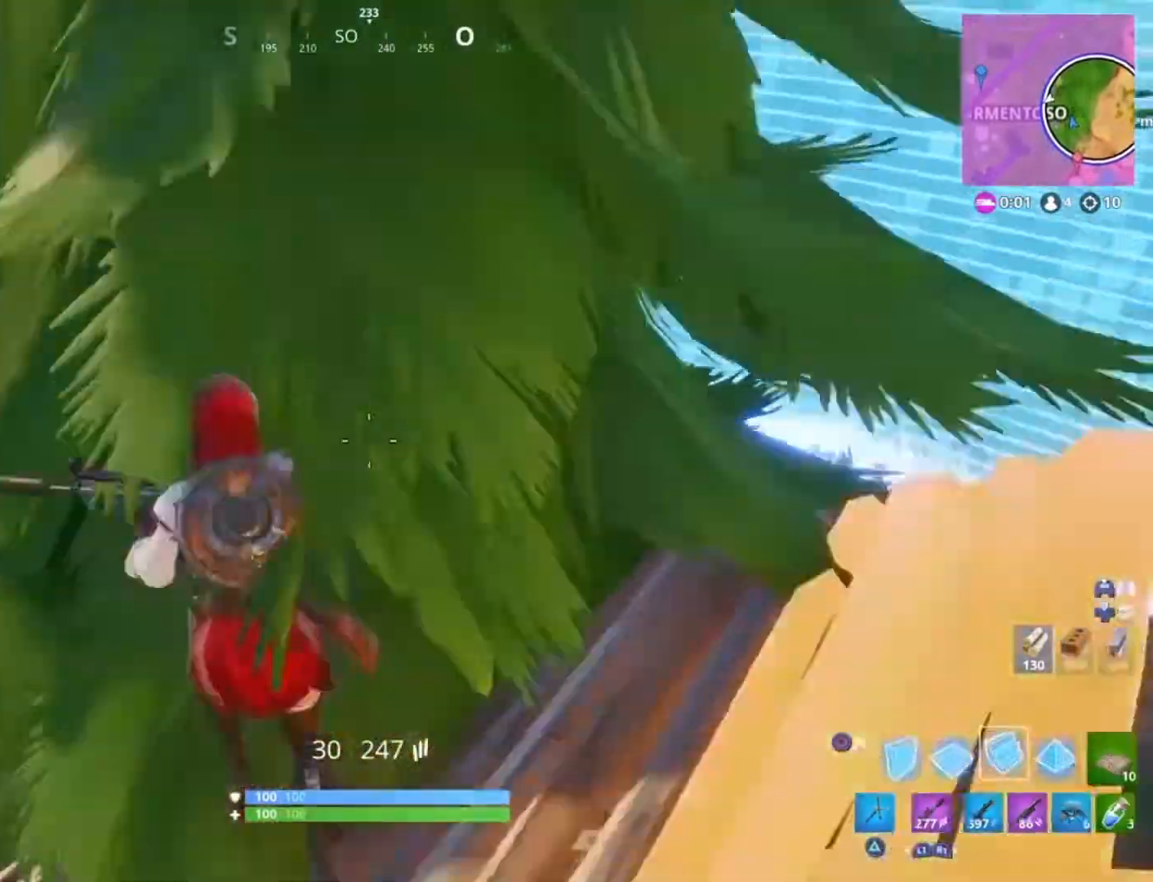
{"buttons": ["R2"], "left_stick": "down-left", "right_stick": "right", "events": [[100, "CIRCLE", "up"], [134, "L3", "up"], [201, "right_stick", "down-right"], [234, "R2", "down"], [434, "right_stick", "right"], [501, "left_stick", "down-left"]]}
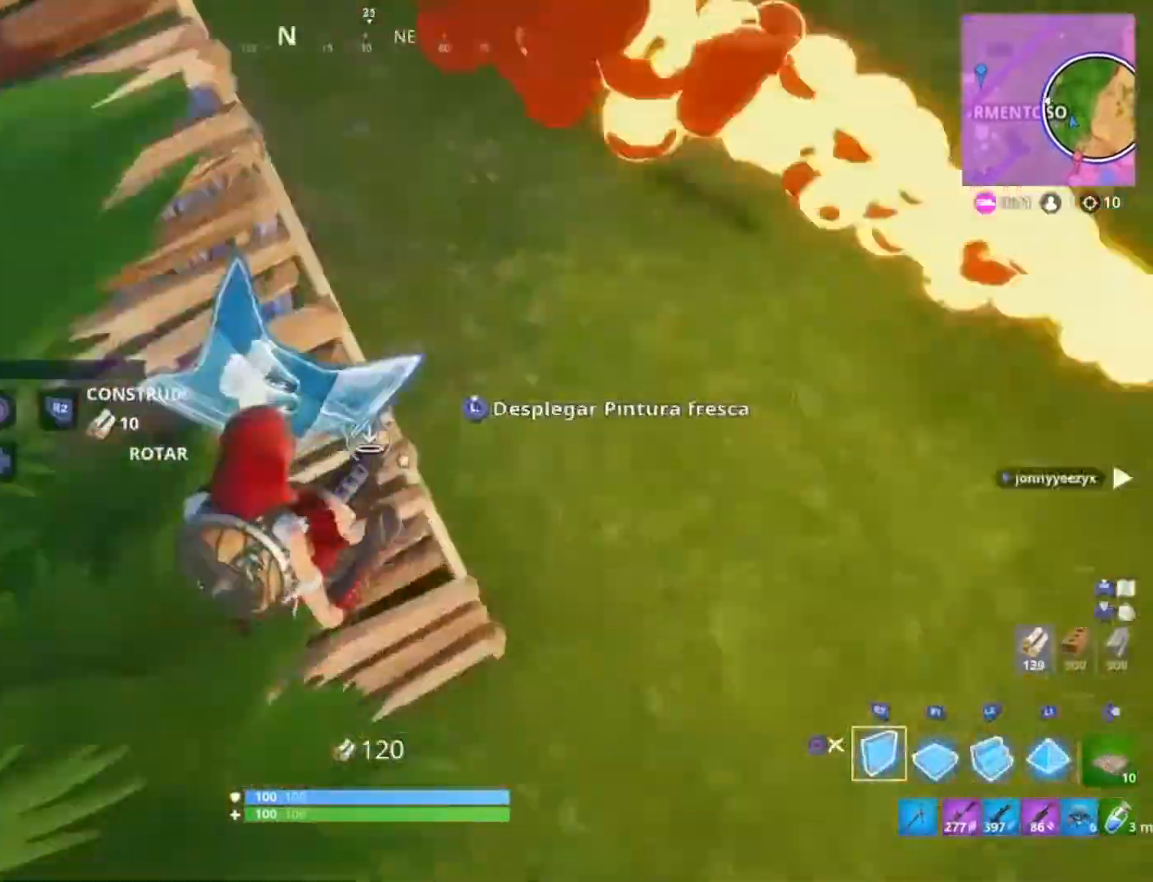
{"buttons": ["R2"], "left_stick": "down-right", "right_stick": "right", "events": [[33, "right_stick", "up-left"], [133, "right_stick", "up-right"], [334, "left_stick", "down"], [334, "right_stick", "left"], [434, "left_stick", "down-right"], [467, "right_stick", "right"]]}
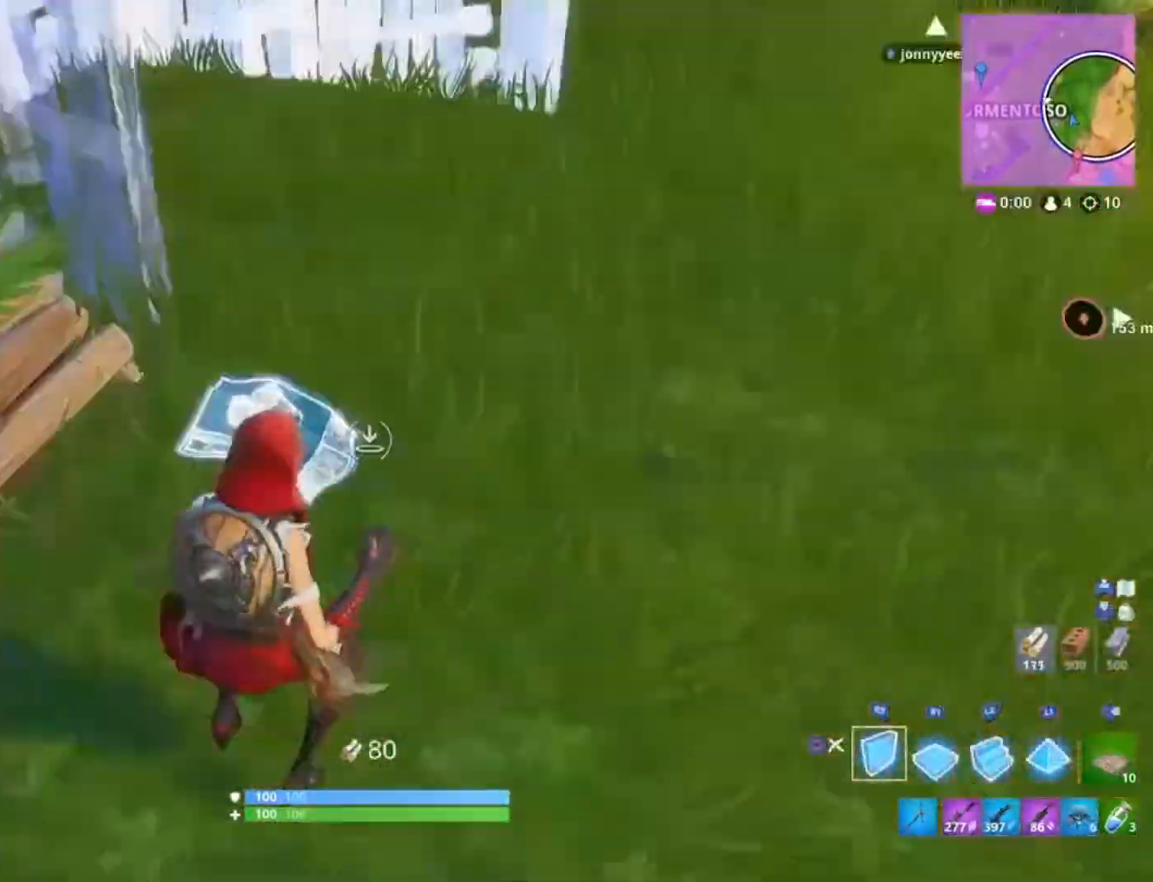
{"buttons": [], "left_stick": "down-right", "right_stick": "center", "events": [[100, "left_stick", "right"], [134, "right_stick", "left"], [201, "L3", "down"], [201, "left_stick", "down-right"], [234, "R2", "up"], [301, "right_stick", "center"], [334, "L3", "up"], [434, "right_stick", "down-left"], [501, "right_stick", "center"]]}
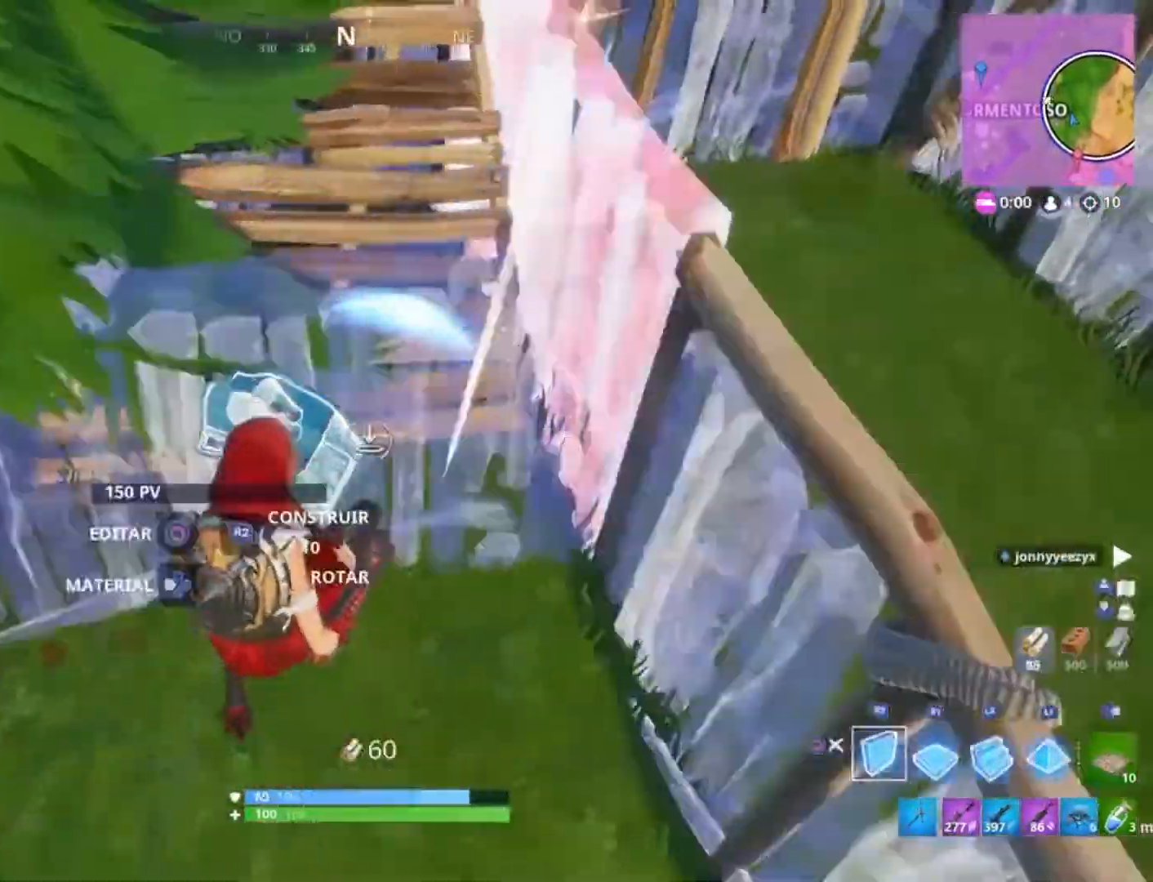
{"buttons": ["L2"], "left_stick": "right", "right_stick": "up-right", "events": [[100, "R2", "down"], [167, "right_stick", "up"], [267, "L2", "down"], [300, "R2", "up"], [334, "left_stick", "right"], [334, "right_stick", "center"], [500, "right_stick", "up-right"]]}